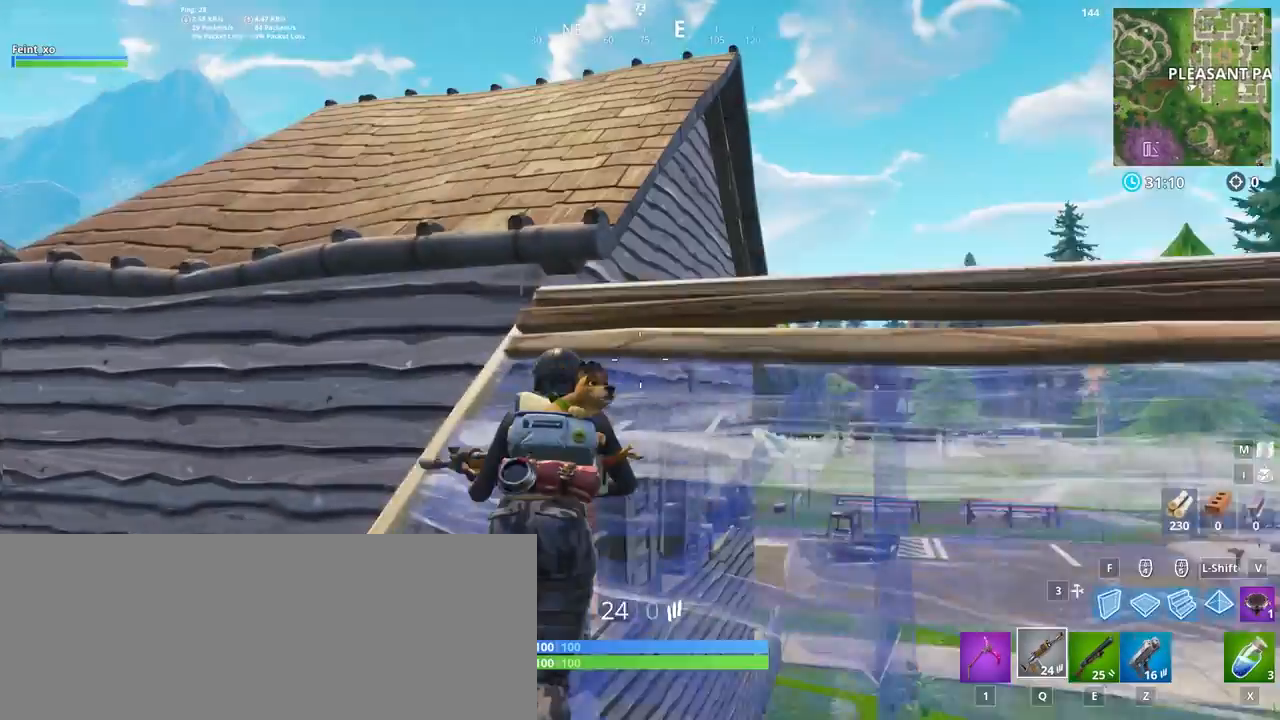
Gameplay with keyboard and mouse; each line is a JSON object with the keys and mouse buttons held at the frame after it. "events" lists presses ("down") and releases ("up") of ".", "/", "0", "1", "2", "3", "4", "5", "6", "7", "8", "9", "a", "alt_l", "alt_r", "b", "backslash", "backspace", "c", "caps_lock", "comma", "ctrl_l", "ctrl_r", "d", "e", "equals", "f", "f1", "f10", "f11", "f12", "f2", "f3", "f4", "f5", "f6", "f7", "f8", "f9", "g", "h", "i", "j", "k", "l", "lbracket", "m", "minus", "n", "o", "p", "q", "quote", "r", "rbracket", "return", "s", "semicolon", "shift_l", "shift_r", "space", "super", "super_r", "t", "tab", "tilde", "u", "v", "w", "x", "y", "z", "mouse_left", "mouse_right" and "mouse_mb4" between this image and that frame as [ms after this image, input, new state], when the widget could be followed in between. "mouse_left", "mouse_right", "mouse_mb4" = the "left", "right", "mb4" buttons of the "mouse" list. No other keys are recorded. Mouse movement is not recorded. Not read: escape mouse_mb5 mouse_wheel.
{"keys": ["a", "w"], "mouse": [], "events": [[33, "a", "down"], [167, "space", "down"], [317, "space", "up"]]}
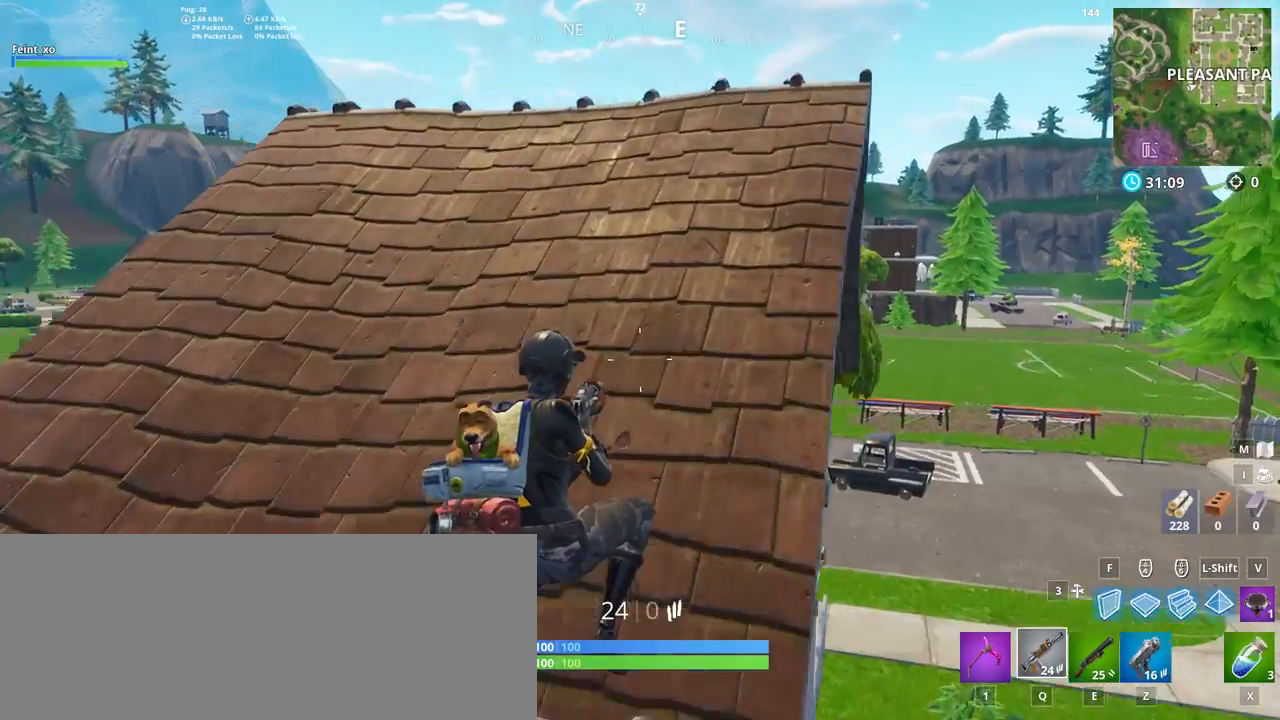
{"keys": ["a", "w"], "mouse": [], "events": []}
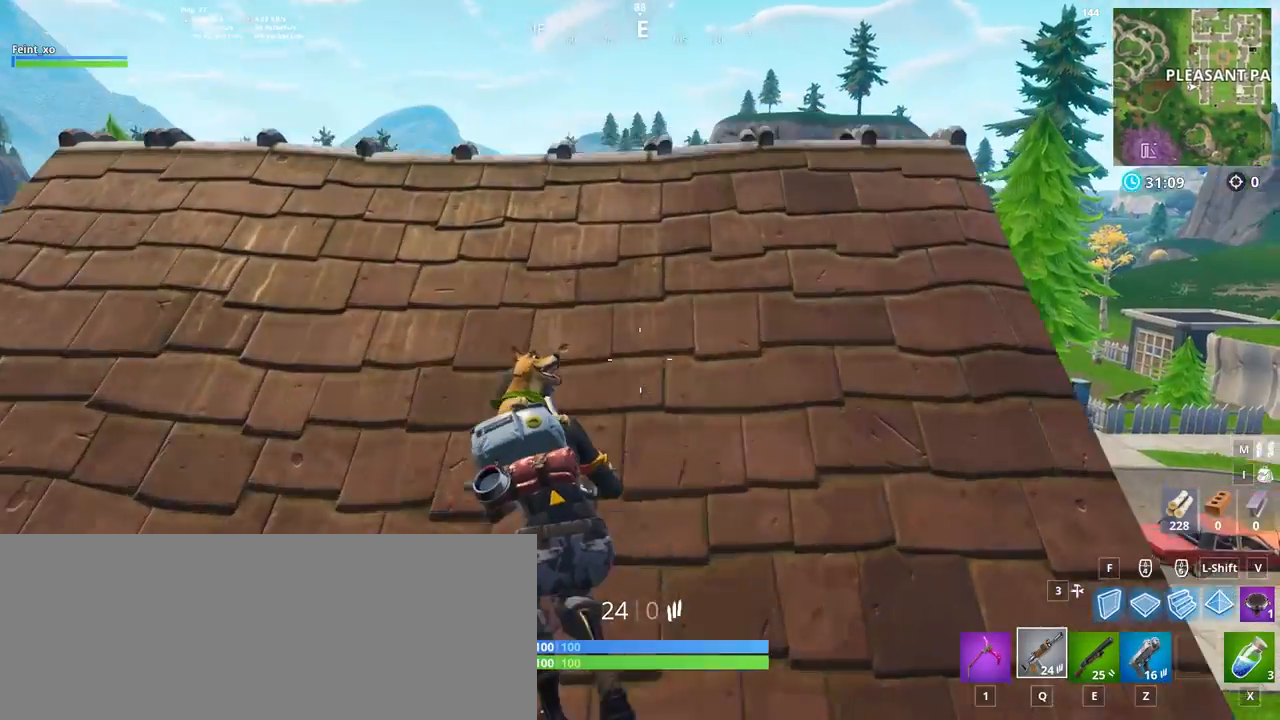
{"keys": ["a"], "mouse": []}
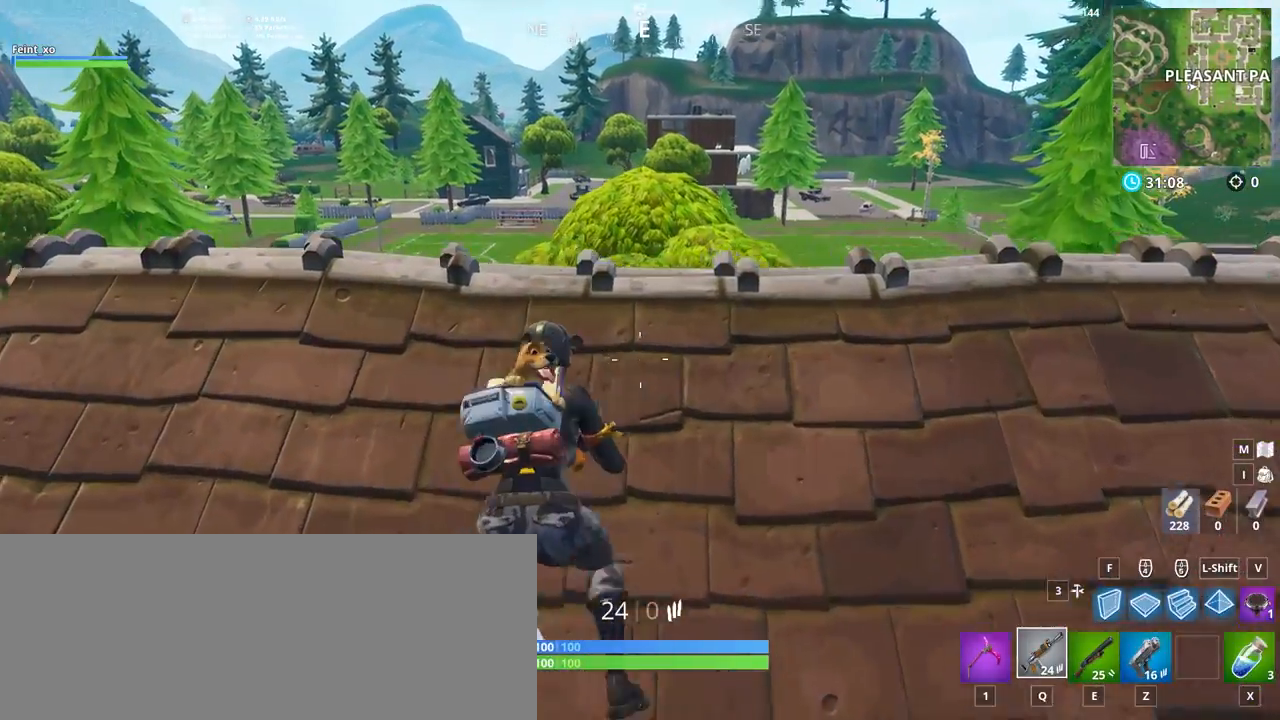
{"keys": ["d"], "mouse": ["right"], "events": [[101, "caps_lock", "down"], [267, "caps_lock", "up"], [267, "d", "down"], [284, "a", "up"], [351, "mouse_right", "down"]]}